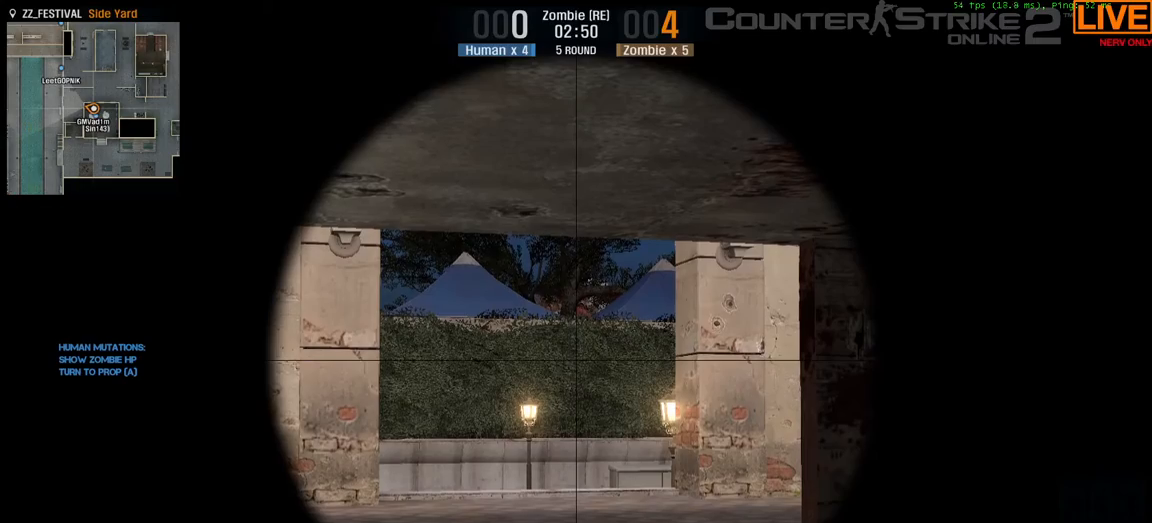
Gameplay with keyboard; each line is a JSON object with the keys held at the frame after it. "events" lists presses ("down") and releases ("up") of ".", "/", "0", "1", "2", "3", "4", "5", "6", "7", "8", "9", "a", "alt_l", "b", "backslash", "backspace", "c", "caps_lock", "comma", "ctrl", "d", "down", "equals", "escape", "f1", "f10", "f11", "f12", "f2", "f3", "f4", "f5", "f6", "f7", "f8", "f9", "g", "h", "i", "j", "k", "l", "lbracket", "left", "m", "minus", "n", "num0", "num1", "num2", "num3", "num4", "num5", "num6", "num7", "num8", "num9", "o", "p", "q", "quote", "r", "rbracket", "return", "right", "s", "semicolon", "shift_l", "shift_r", "space", "super", "t", "tab", "tilde", "u", "up", "v", "w", "x", "y" and "z" between this image and that frame as [ms after this image, input, new state], when the widget could be followed in between. No other keys are recorded. Mouse input is not recorded. Not read: alt_r e f.
{"keys": ["tab"], "events": [[450, "tab", "down"]]}
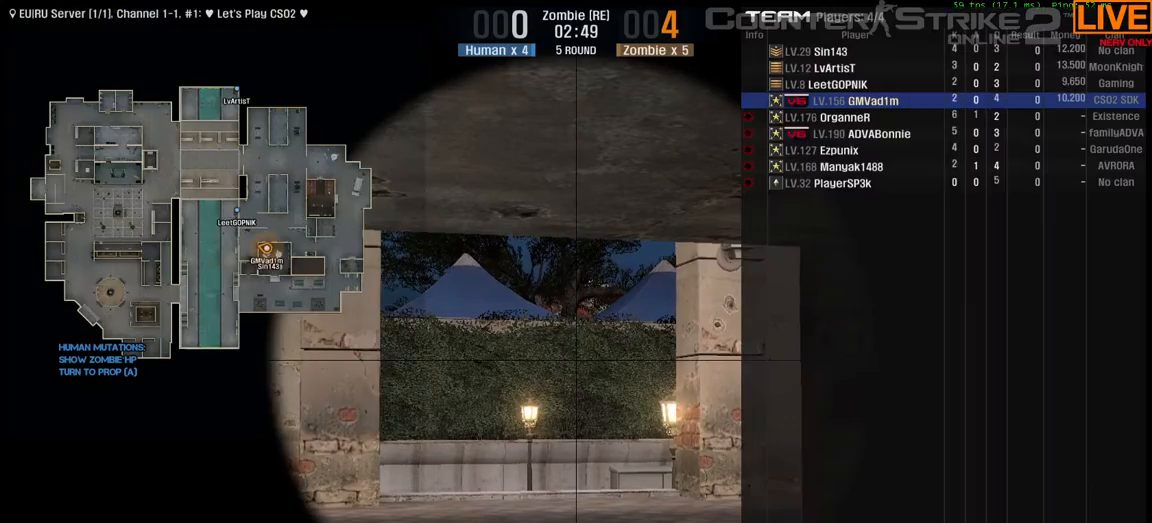
{"keys": ["tab"], "events": []}
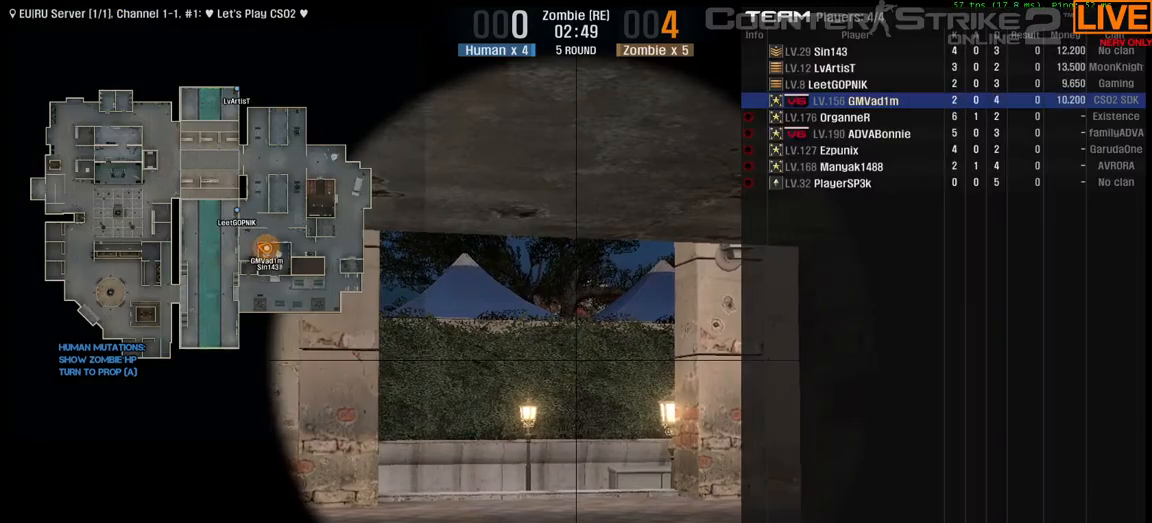
{"keys": [], "events": [[50, "tab", "up"]]}
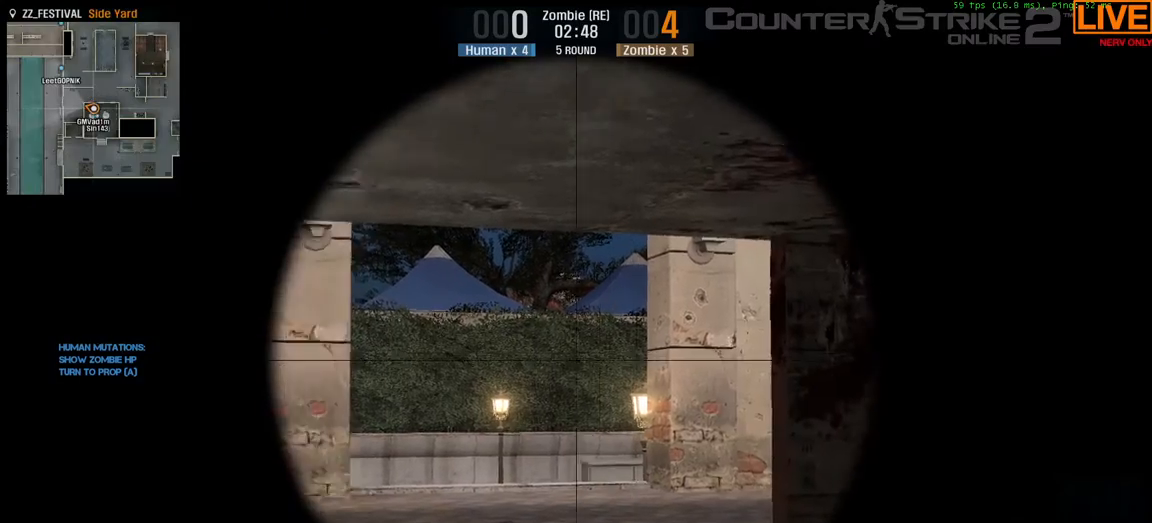
{"keys": [], "events": [[150, "3", "down"], [150, "4", "down"], [250, "1", "down"], [333, "3", "up"], [333, "4", "up"], [367, "1", "up"]]}
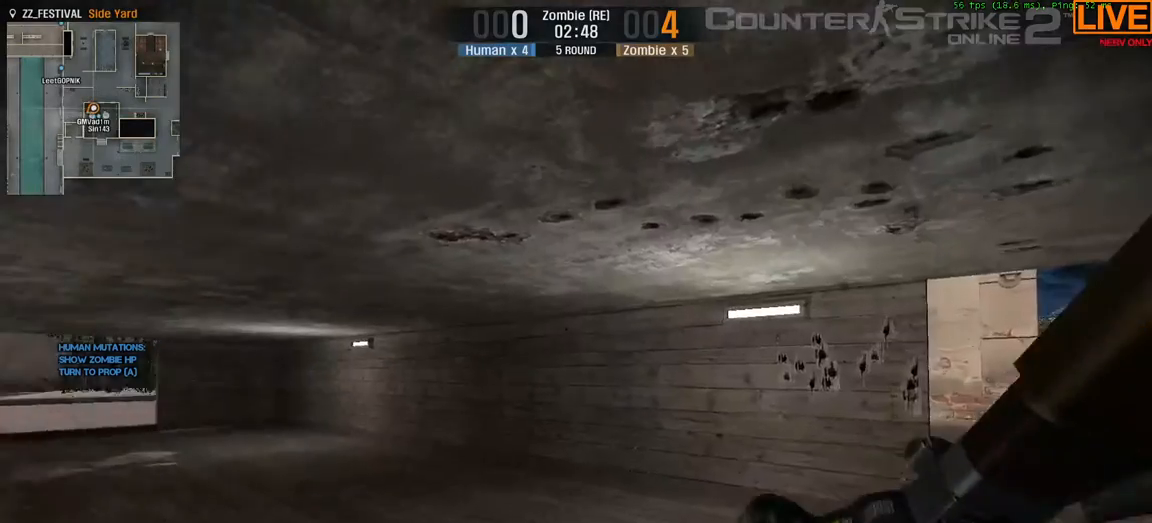
{"keys": ["w"], "events": [[350, "w", "down"]]}
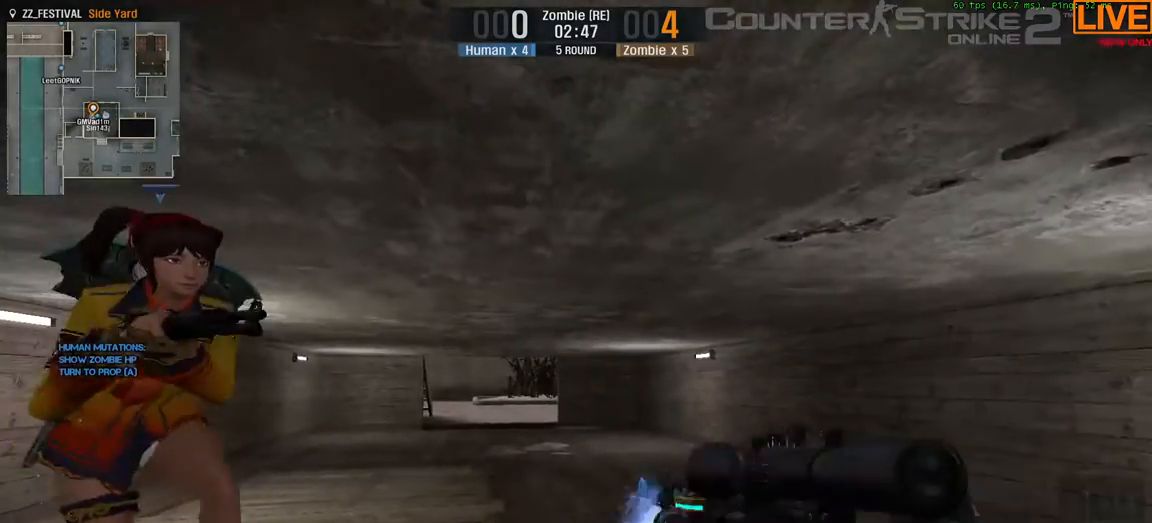
{"keys": ["a", "d", "s"], "events": [[233, "a", "down"], [233, "s", "down"], [283, "w", "up"], [467, "d", "down"]]}
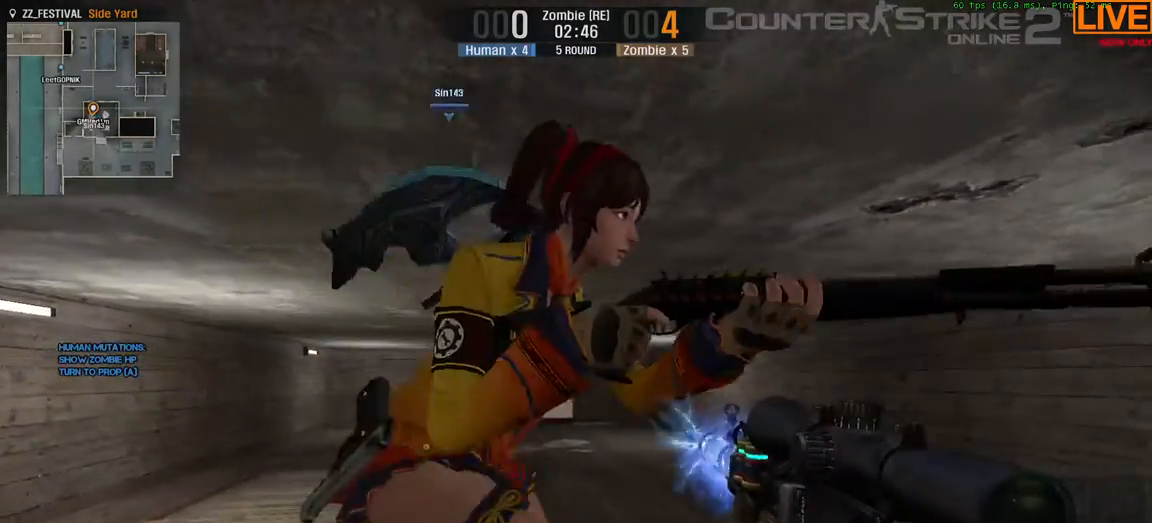
{"keys": ["a", "s"], "events": [[200, "d", "up"]]}
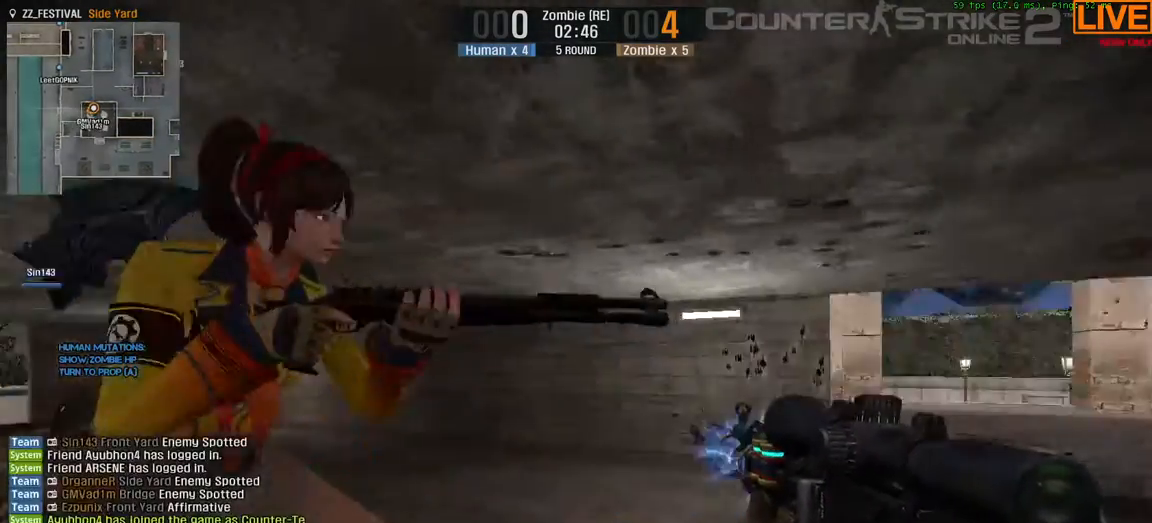
{"keys": ["d", "s"], "events": [[150, "d", "down"], [283, "a", "up"]]}
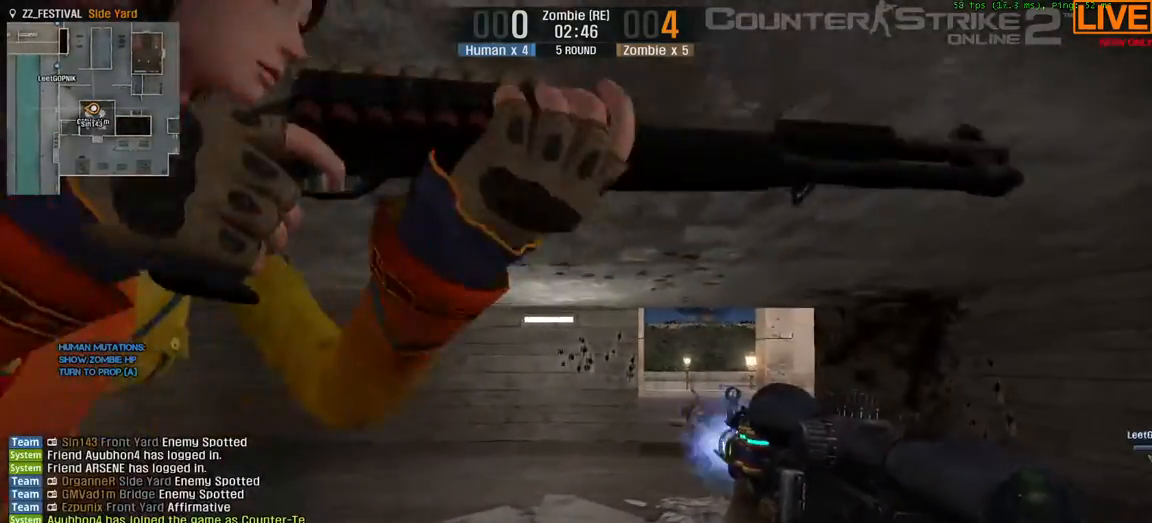
{"keys": [], "events": [[300, "d", "up"], [300, "s", "up"]]}
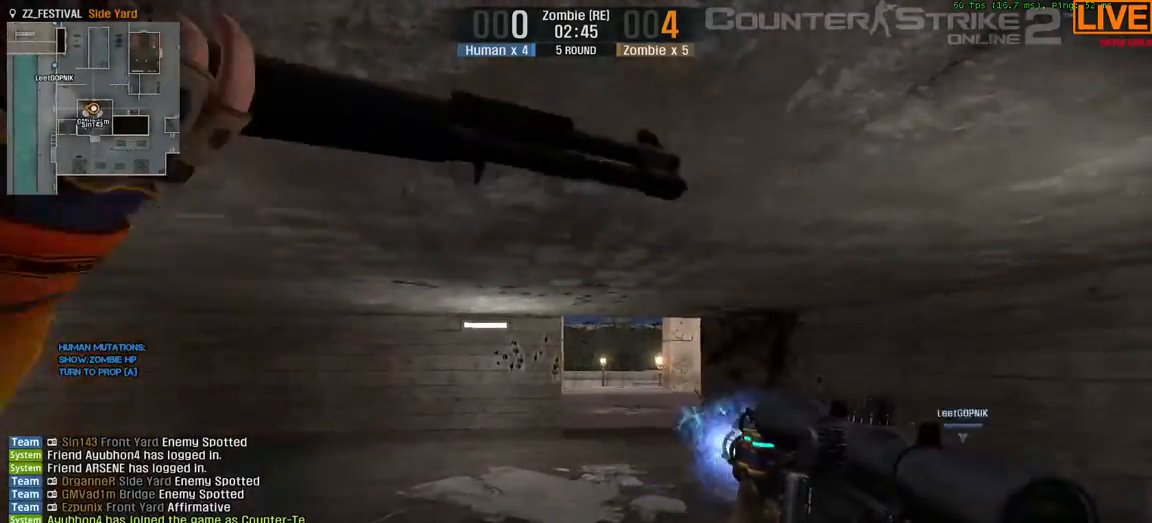
{"keys": [], "events": []}
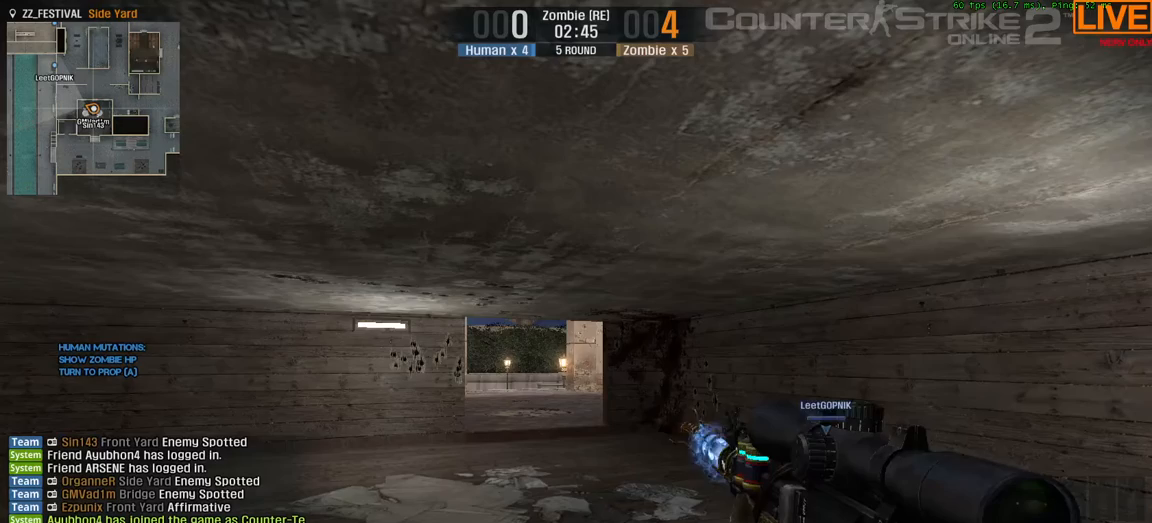
{"keys": ["w"], "events": [[200, "d", "down"], [400, "w", "down"], [500, "d", "up"]]}
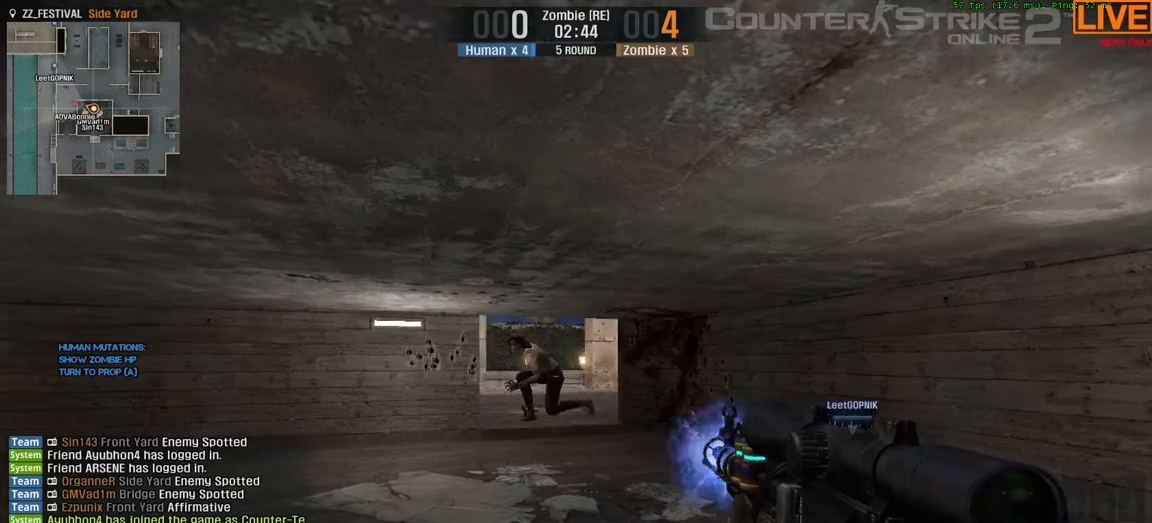
{"keys": [], "events": [[33, "w", "up"]]}
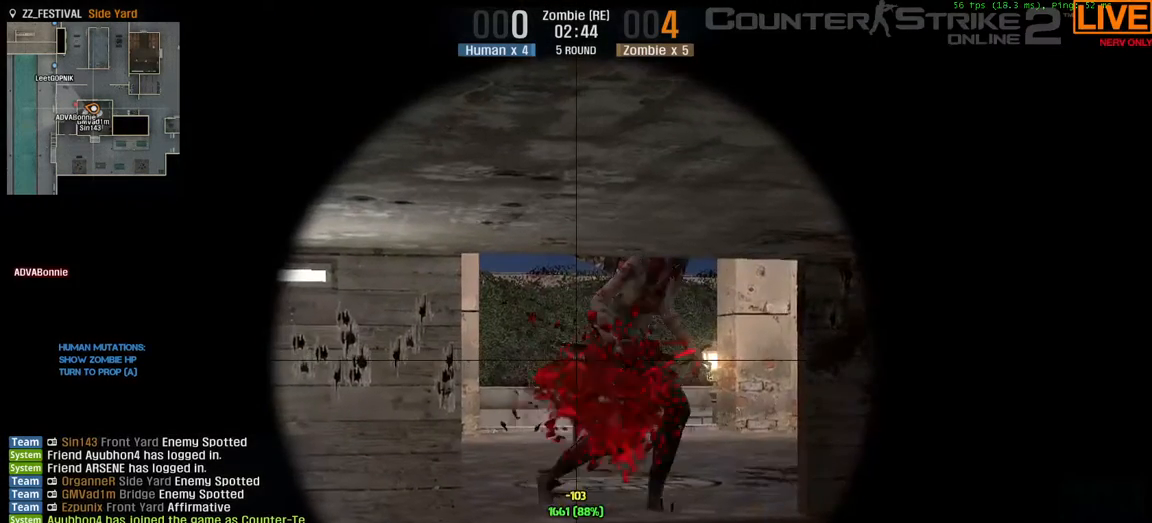
{"keys": [], "events": []}
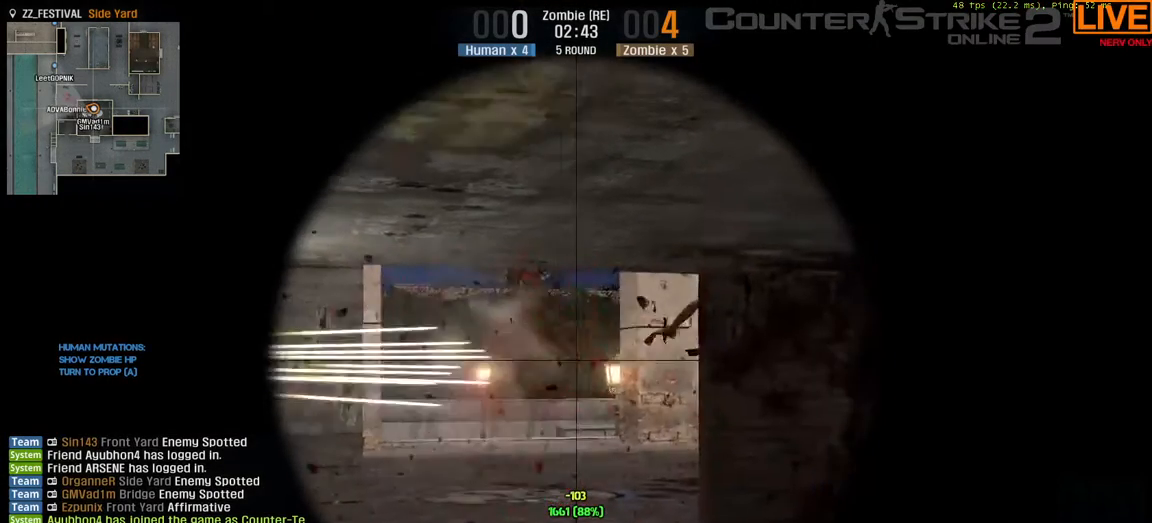
{"keys": [], "events": []}
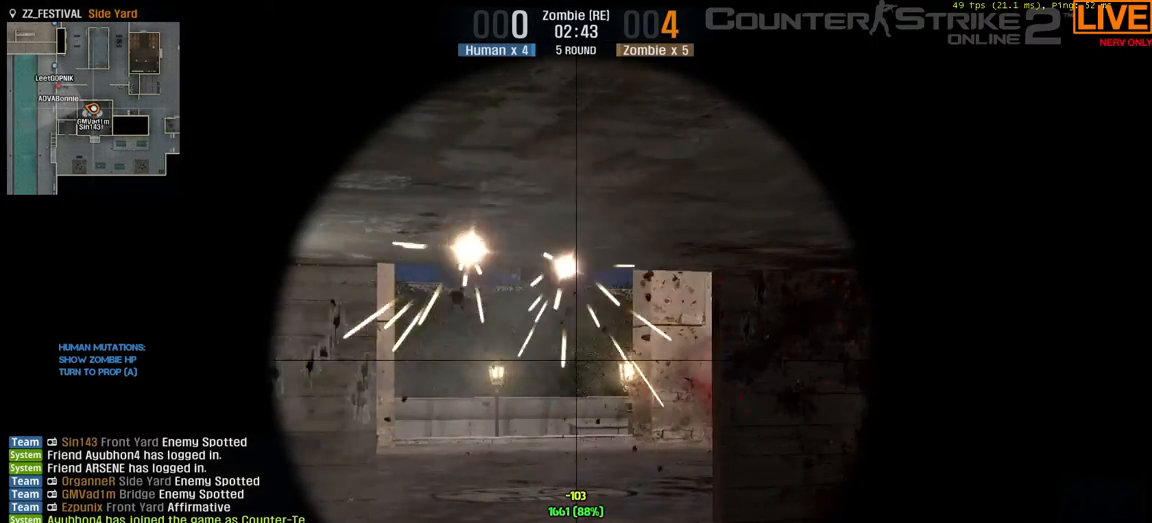
{"keys": [], "events": []}
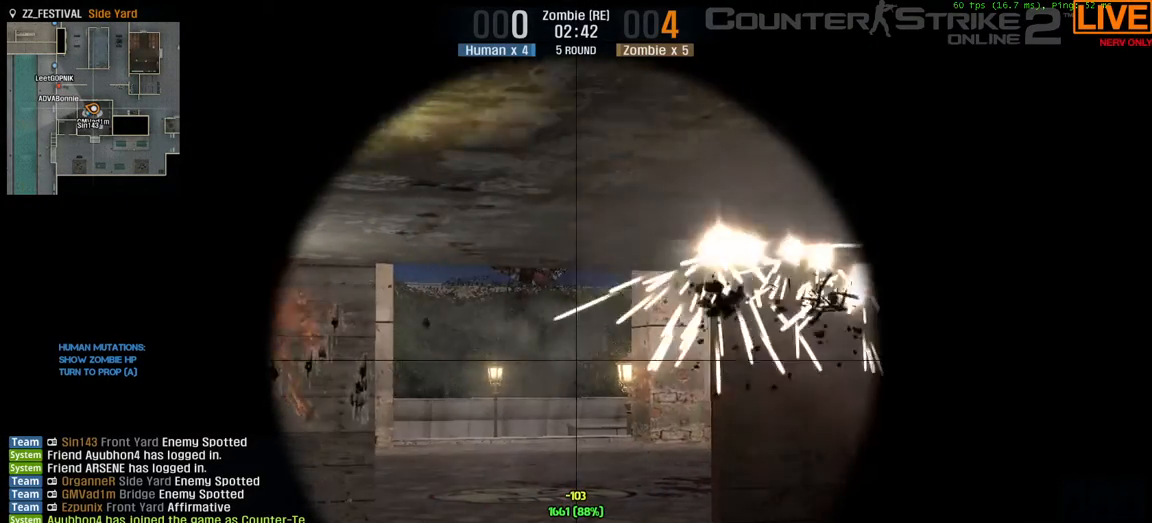
{"keys": [], "events": []}
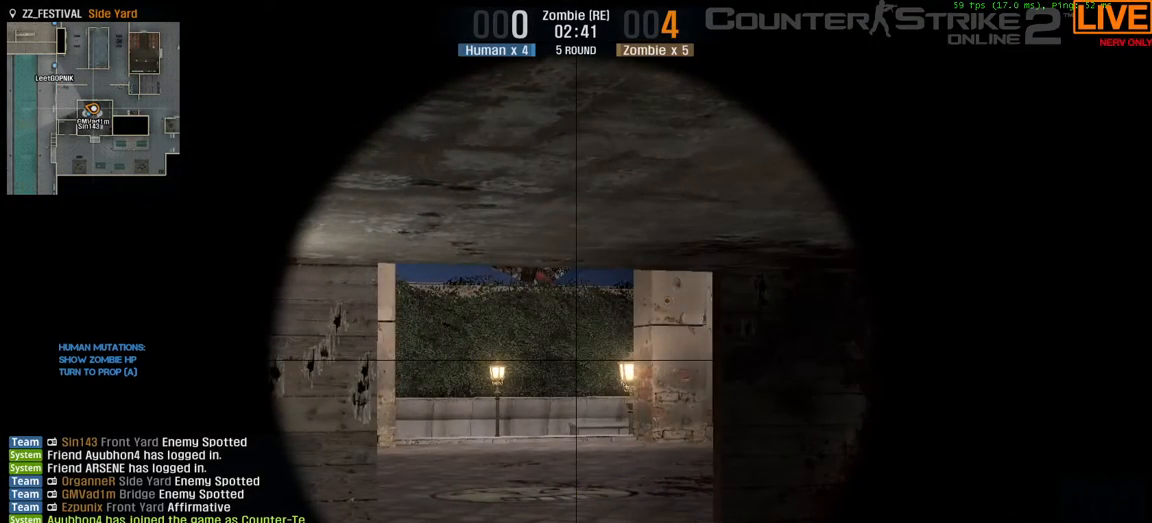
{"keys": [], "events": []}
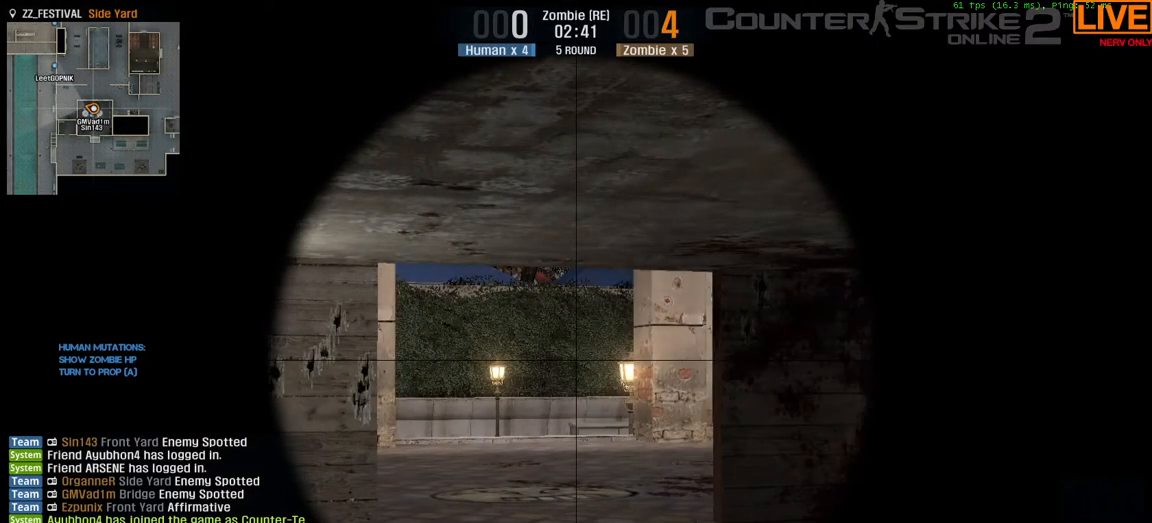
{"keys": [], "events": []}
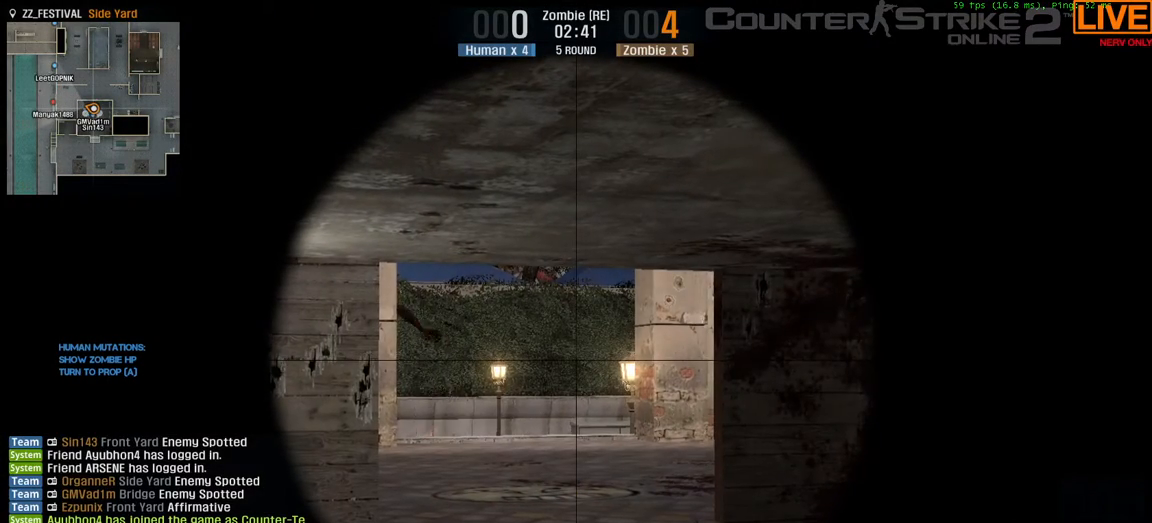
{"keys": [], "events": []}
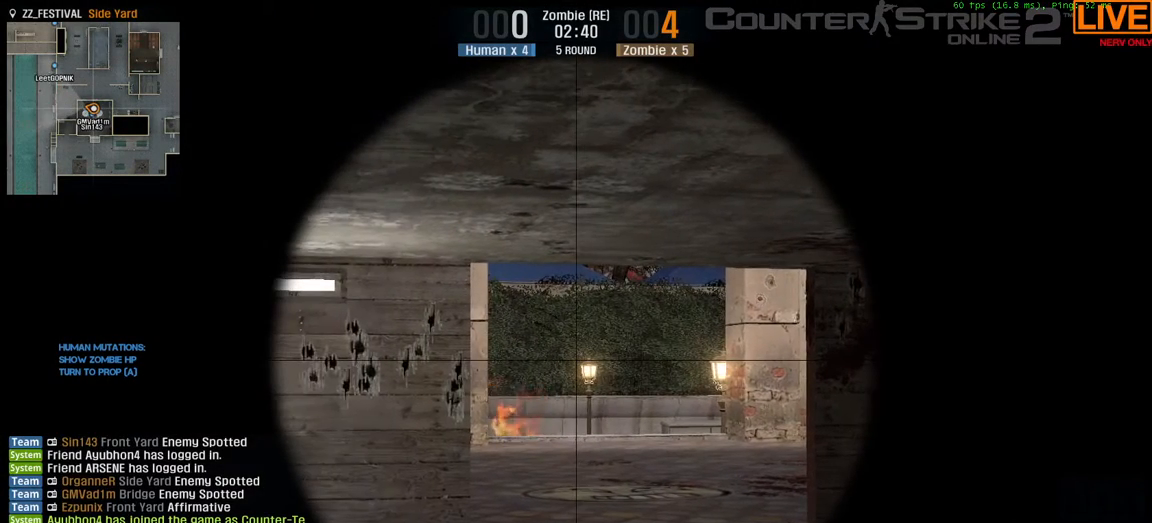
{"keys": [], "events": []}
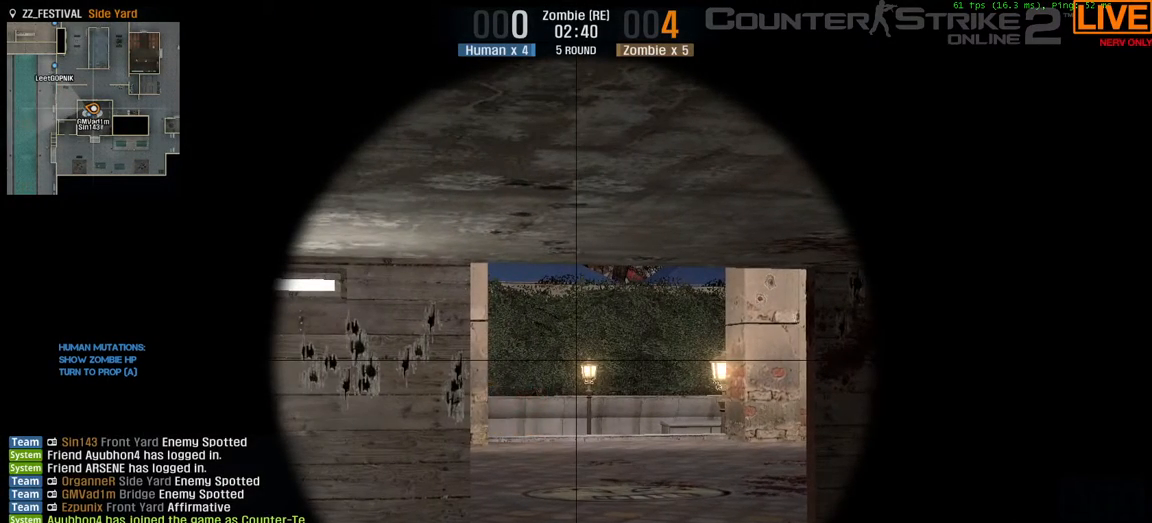
{"keys": ["w"], "events": [[67, "w", "down"]]}
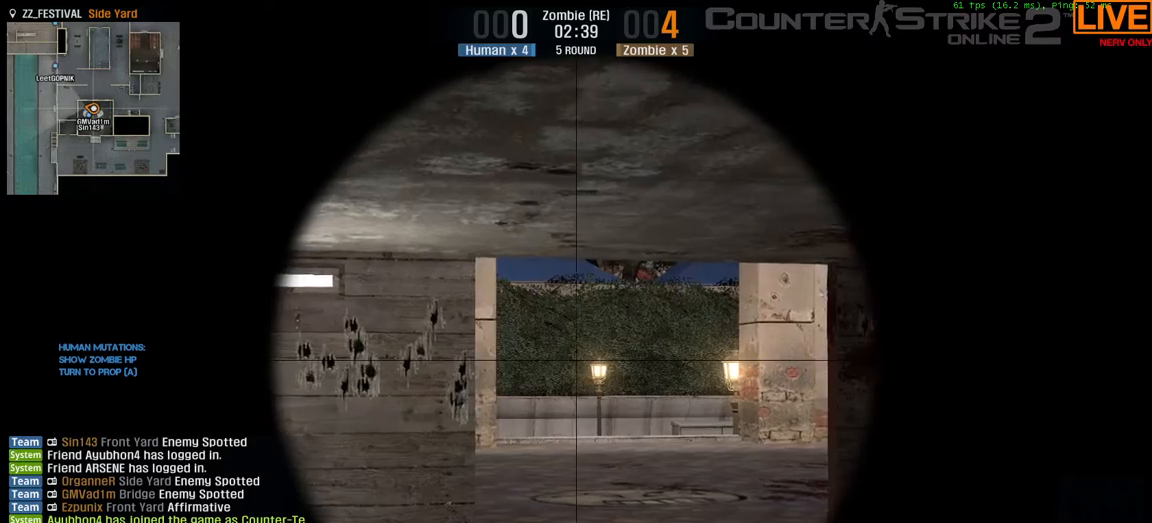
{"keys": ["d", "w"], "events": [[83, "d", "down"], [117, "w", "up"], [400, "w", "down"]]}
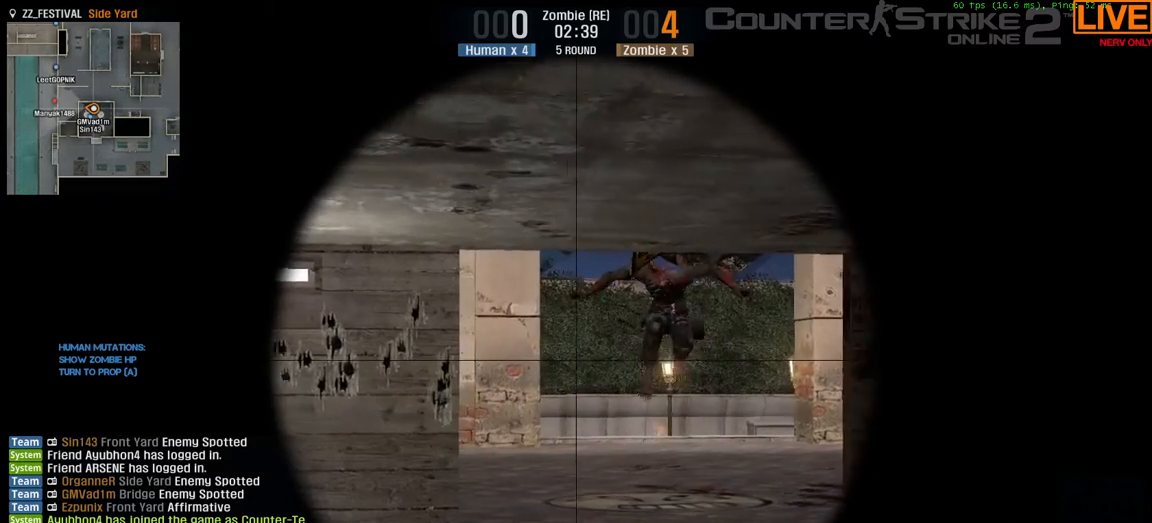
{"keys": [], "events": [[83, "d", "up"], [133, "w", "up"]]}